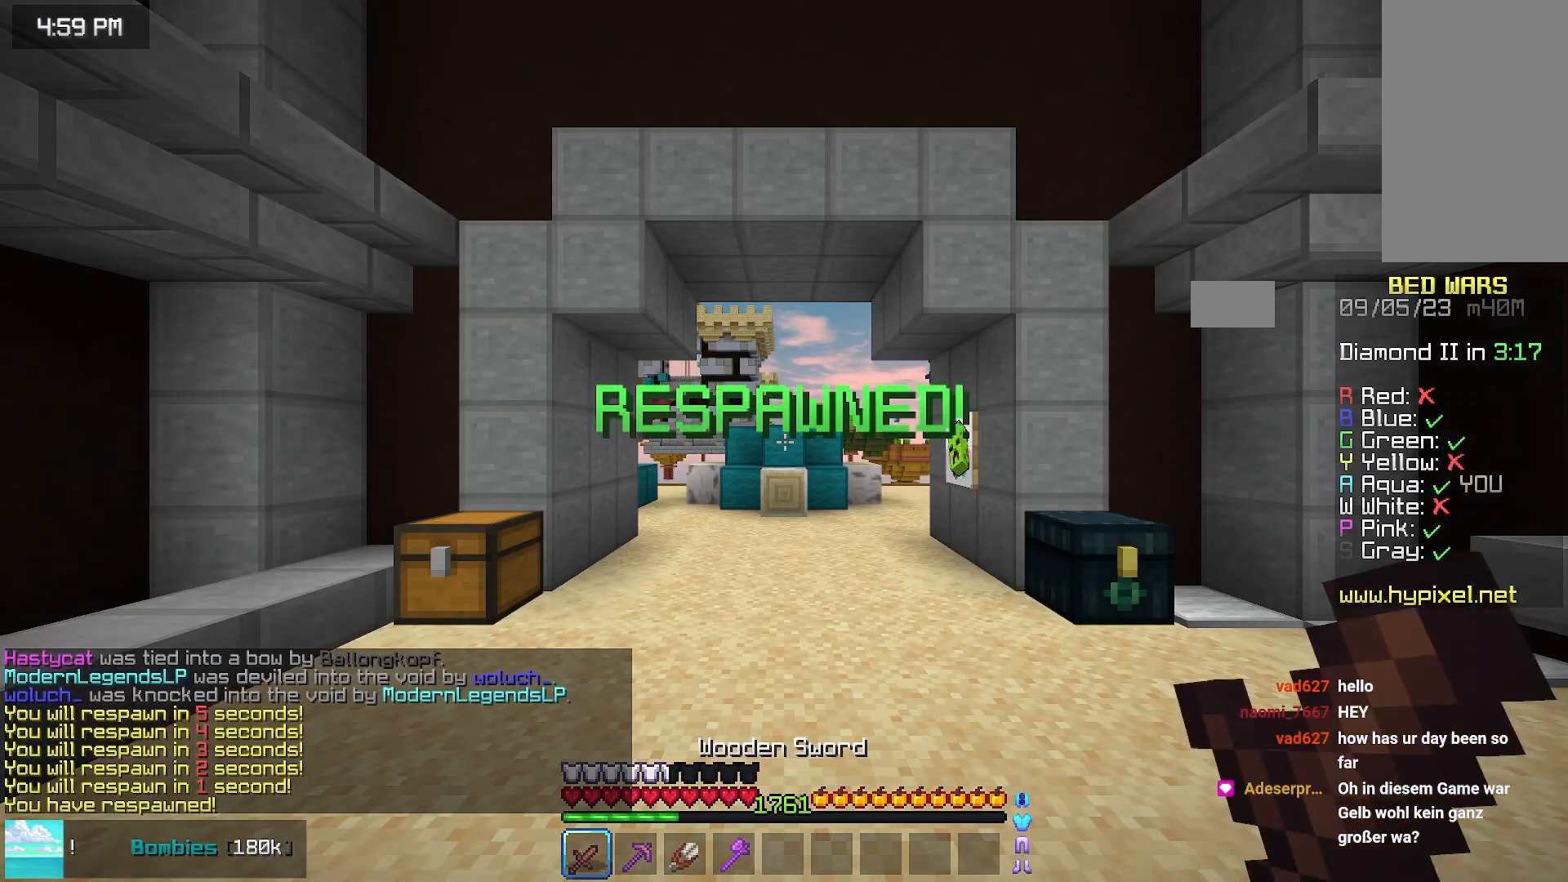
Gameplay with keyboard and mouse; each line is a JSON object with the keys and mouse buttons held at the frame after it. "events" lists presses ("down") and releases ("up") of "down", "left", "right", "space", "up", "mouse_left" and "mouse_right" between this image and that frame as [ms after this image, input, new state], when the widget could be followed in between. "mouse_left", "mouse_right" = the "left", "right" buttons of the "mouse" list. No other keys are recorded. Fast repeated clicks can show as one long hold. Mouse movement is not recorded.
{"keys": ["left"], "mouse": []}
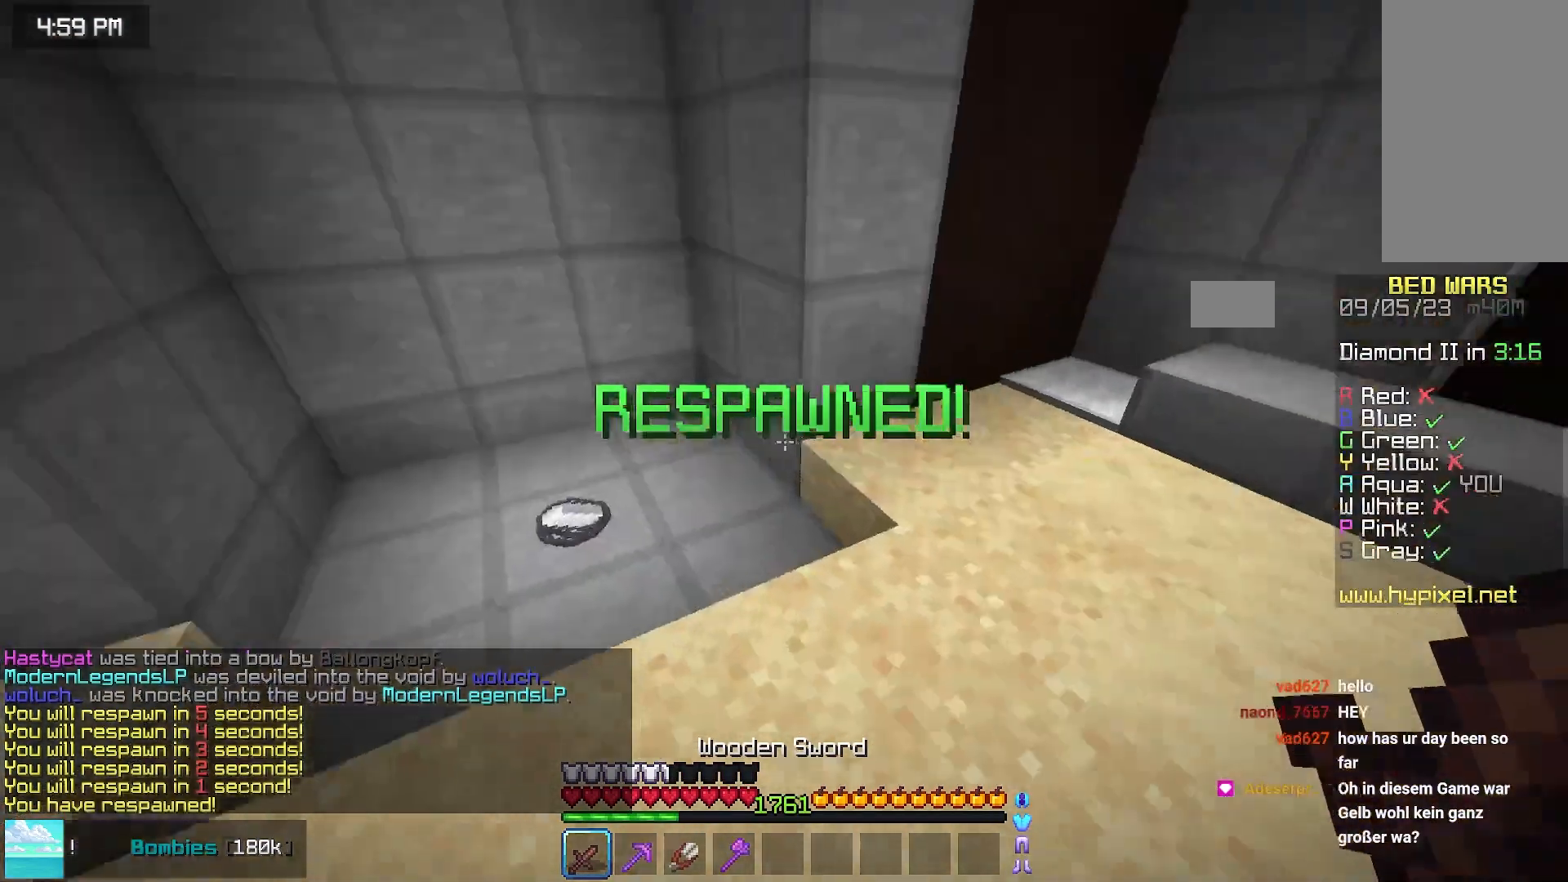
{"keys": ["up"], "mouse": []}
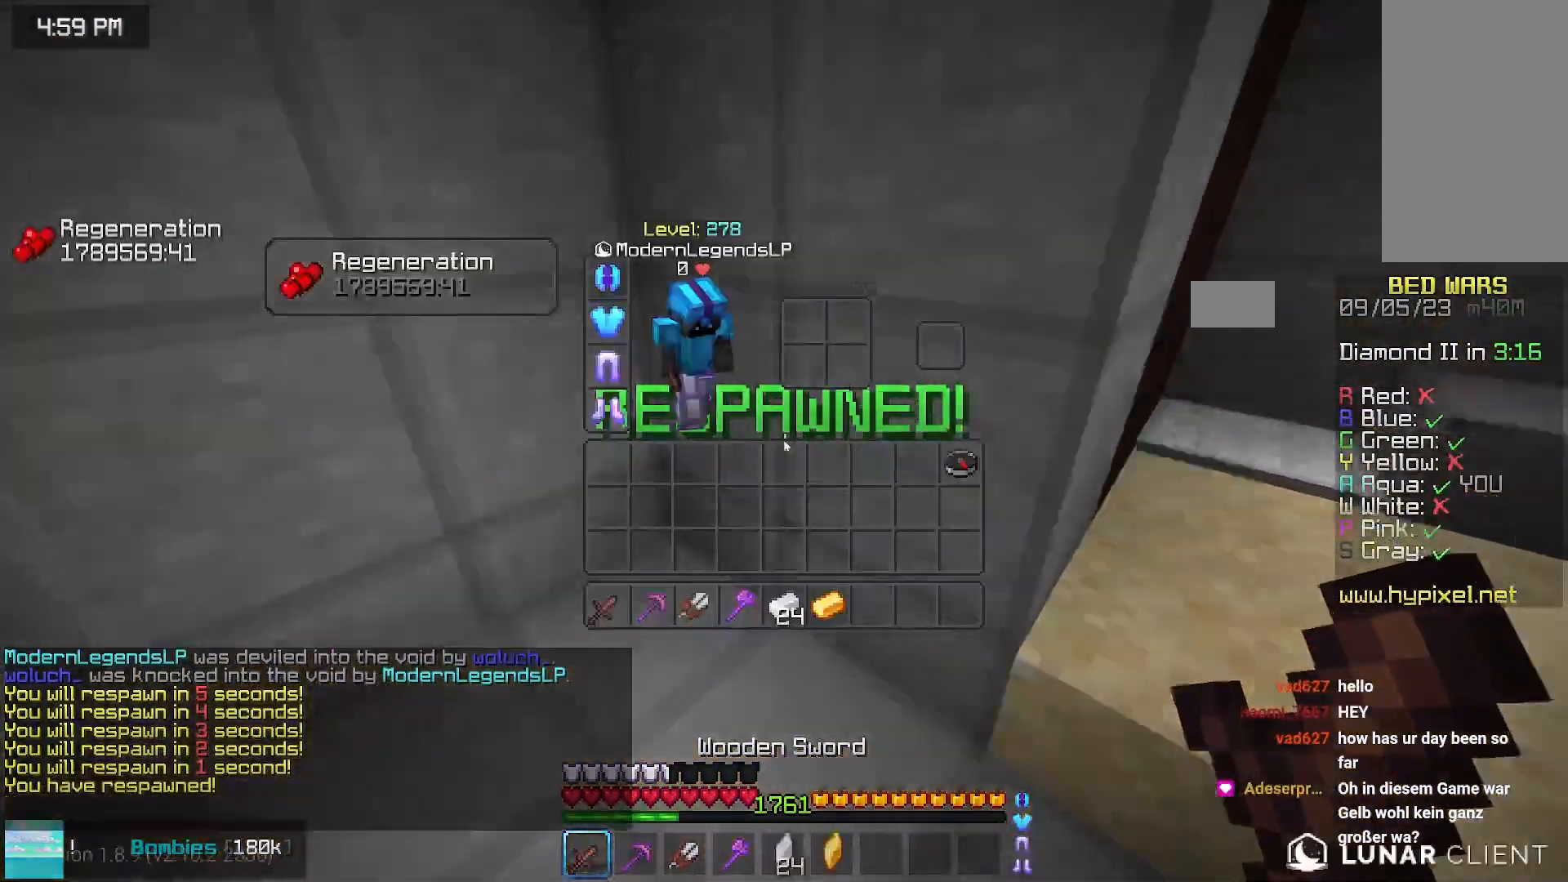
{"keys": [], "mouse": [], "events": [[67, "up", "up"]]}
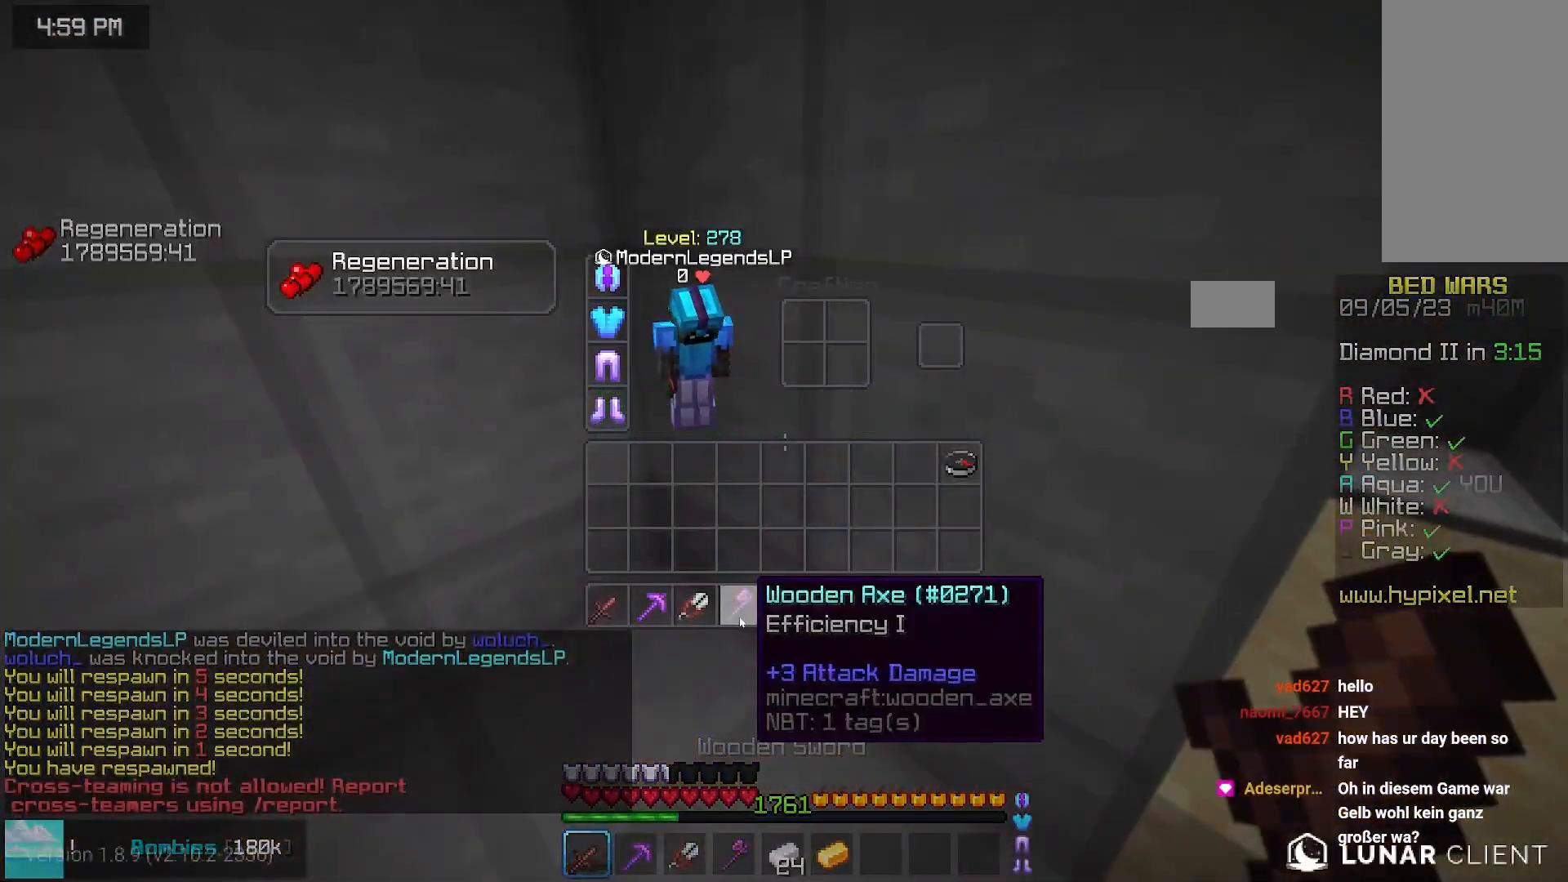
{"keys": [], "mouse": [], "events": []}
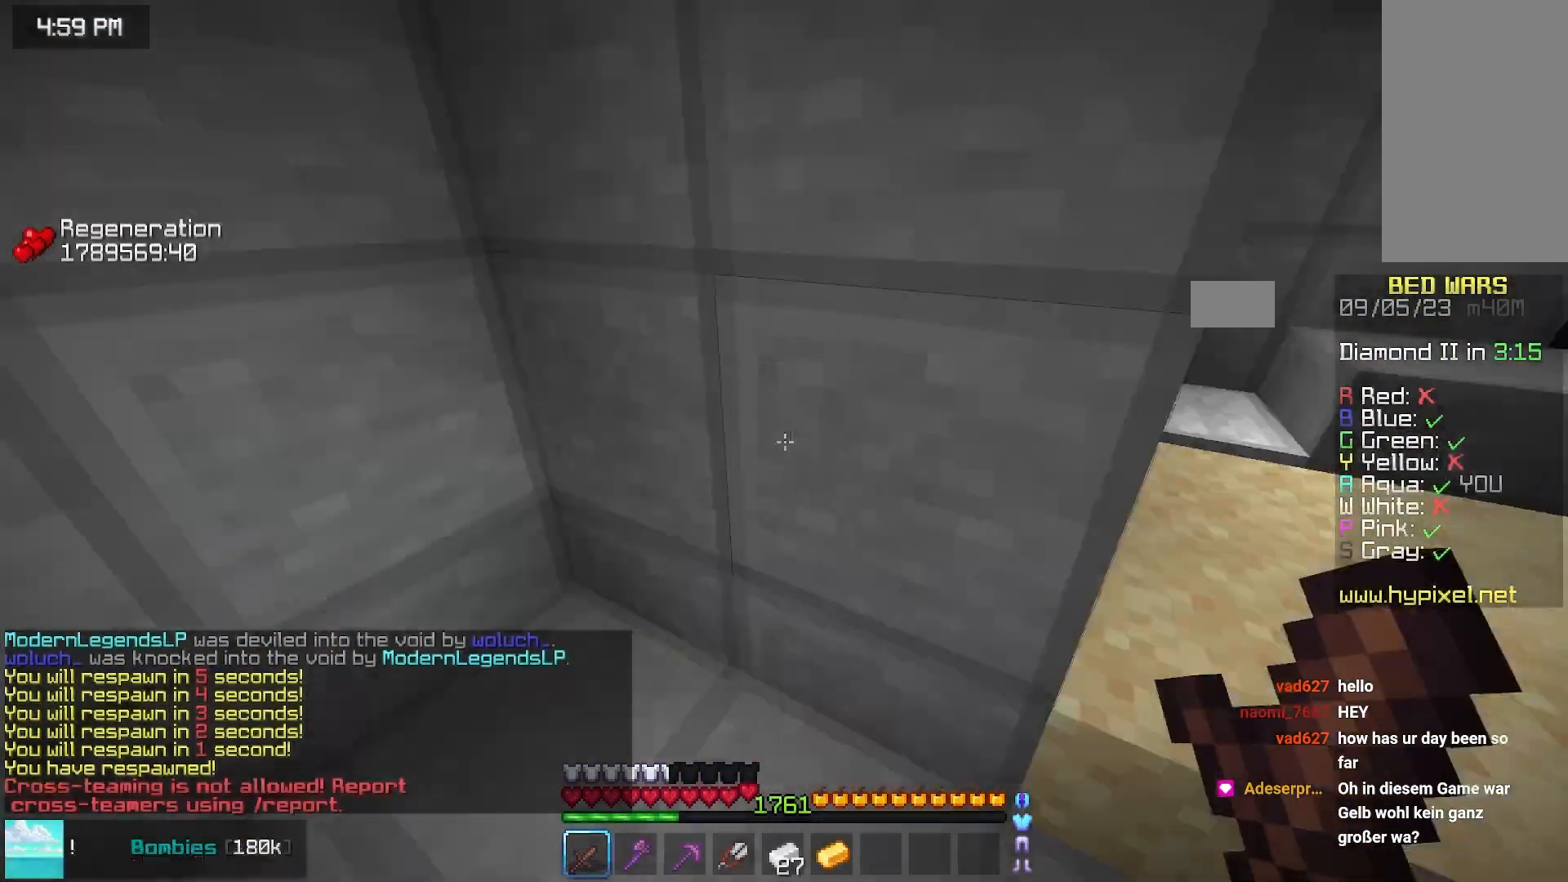
{"keys": ["up"], "mouse": [], "events": [[83, "up", "down"]]}
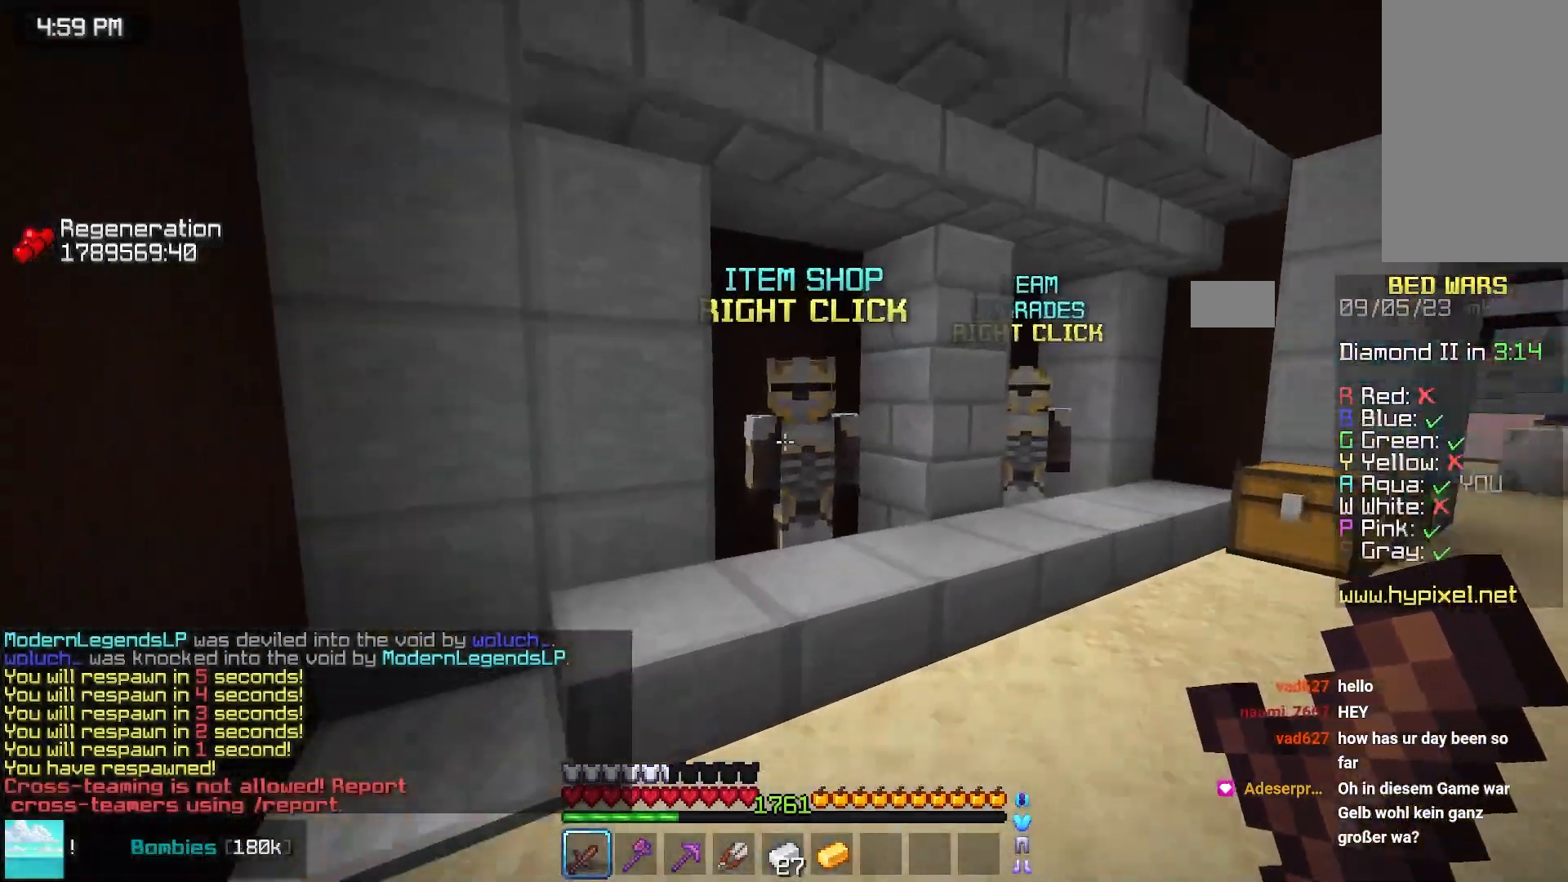
{"keys": [], "mouse": []}
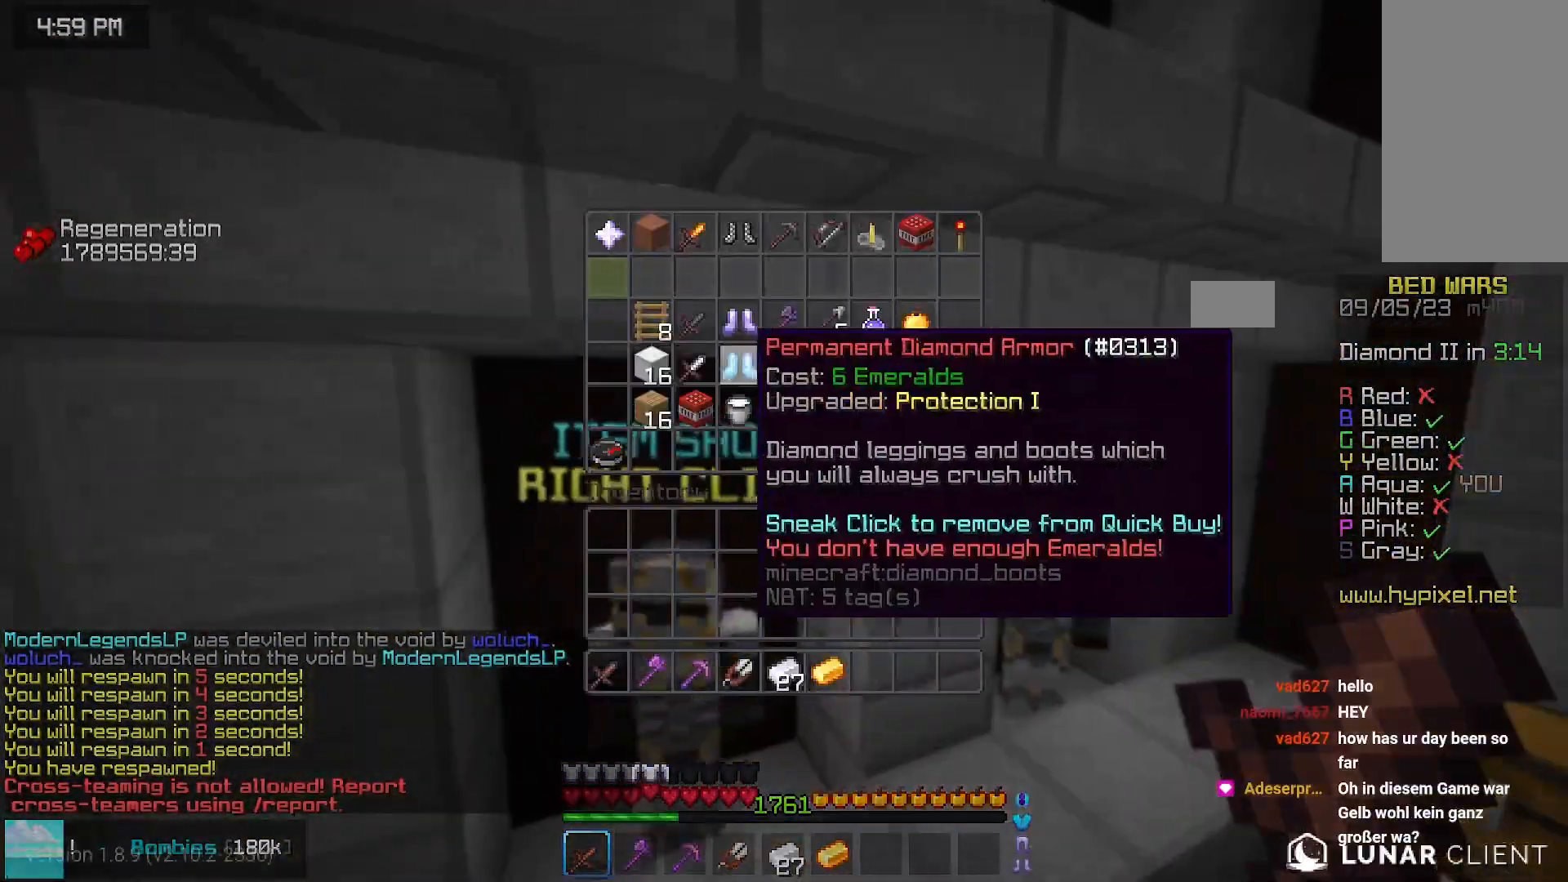
{"keys": [], "mouse": [], "events": []}
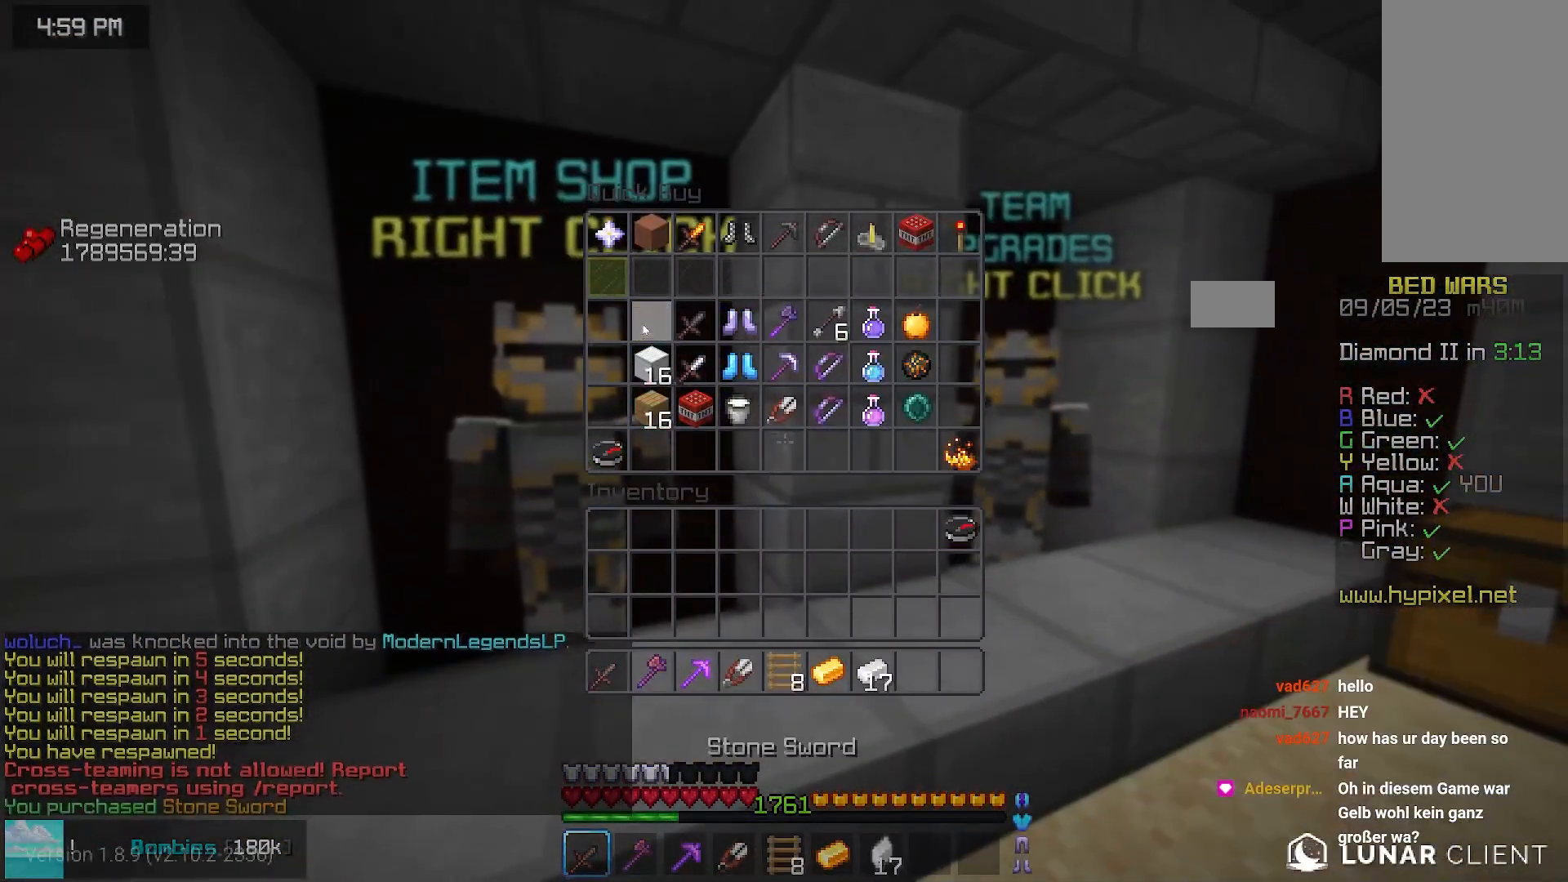
{"keys": [], "mouse": [], "events": []}
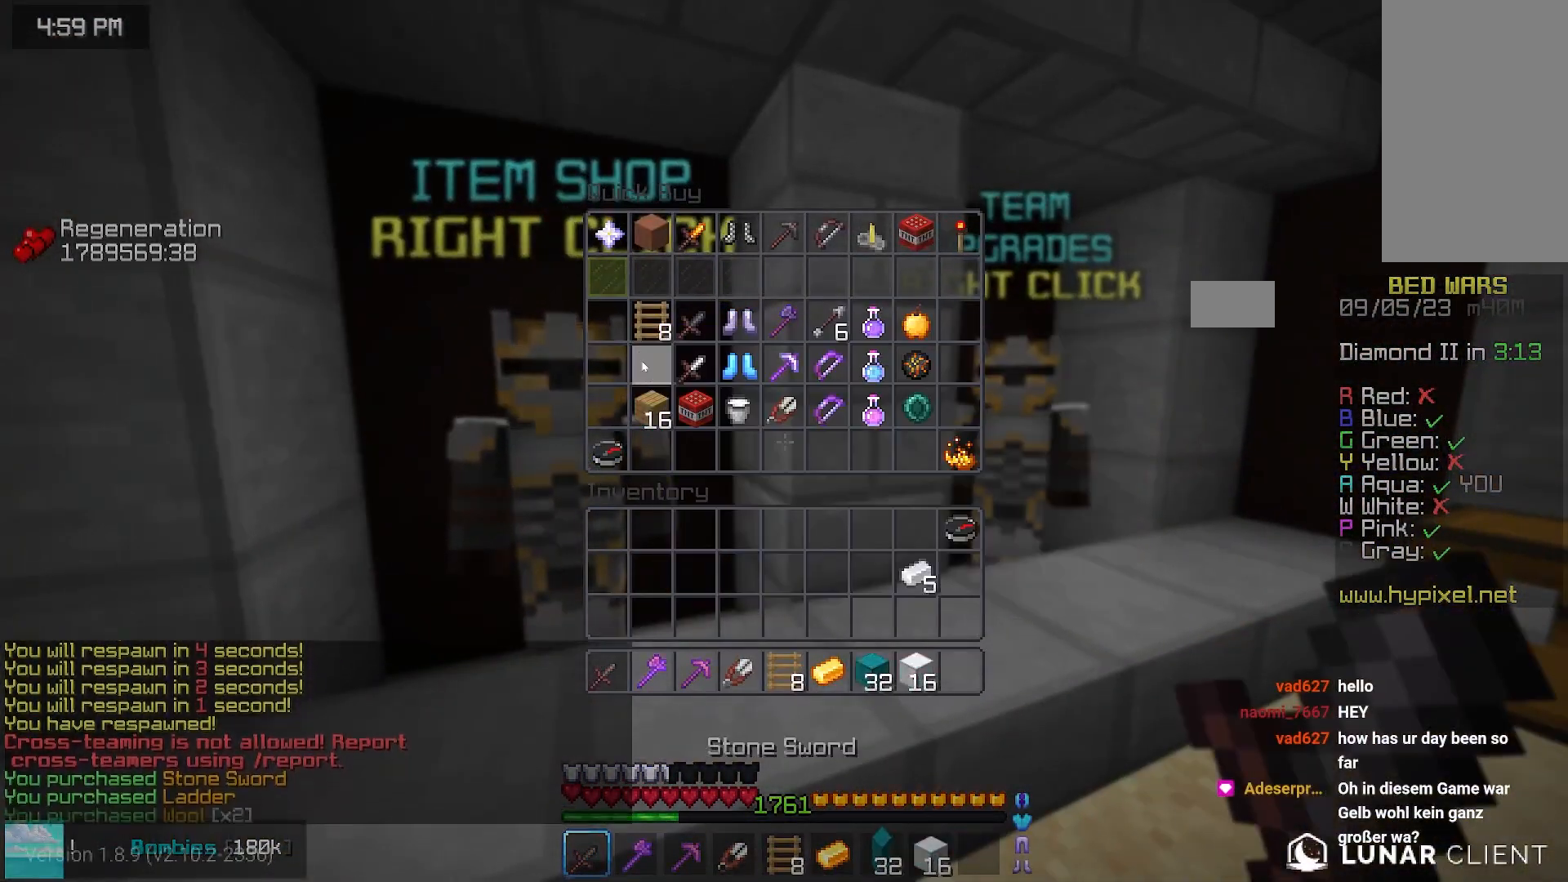
{"keys": ["space", "up"], "mouse": []}